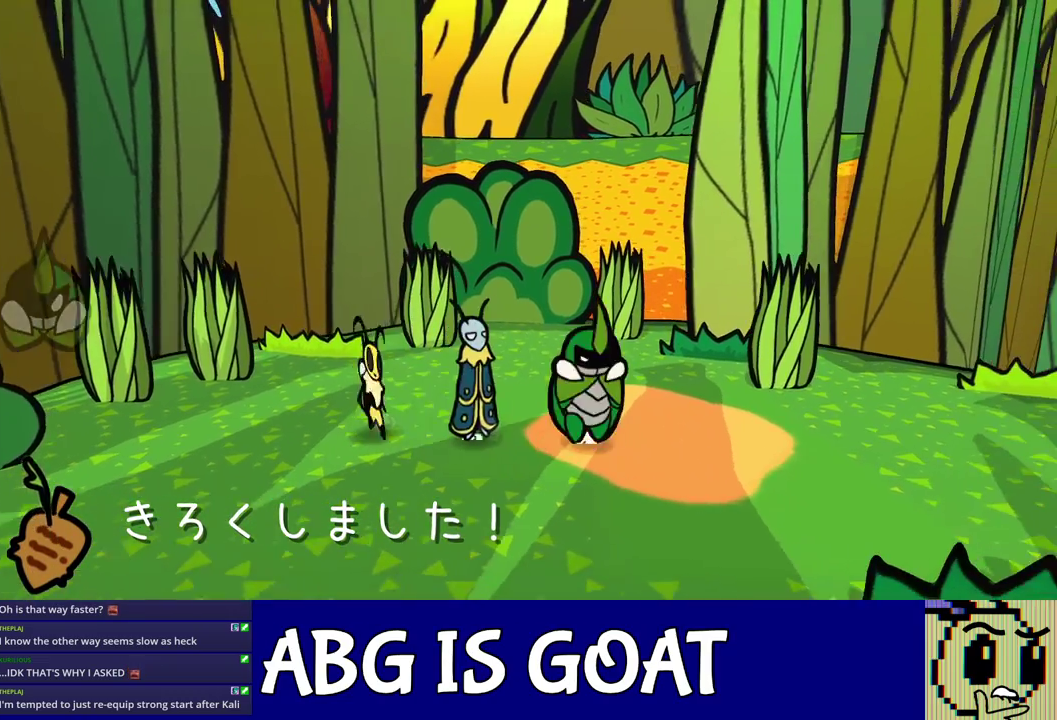
Gameplay with a controller (Nintendo layout); each line is a JSON object with the inputs held at the frame after it. "events" lists button and stick changes between this image and that frame as [ms after this image, input, new state], when the widget could be followed in between. Not read: A B L1 L3 R1 R3.
{"buttons": [], "left_stick": "right", "events": [[17, "C_RIGHT", "down"], [183, "C_RIGHT", "up"]]}
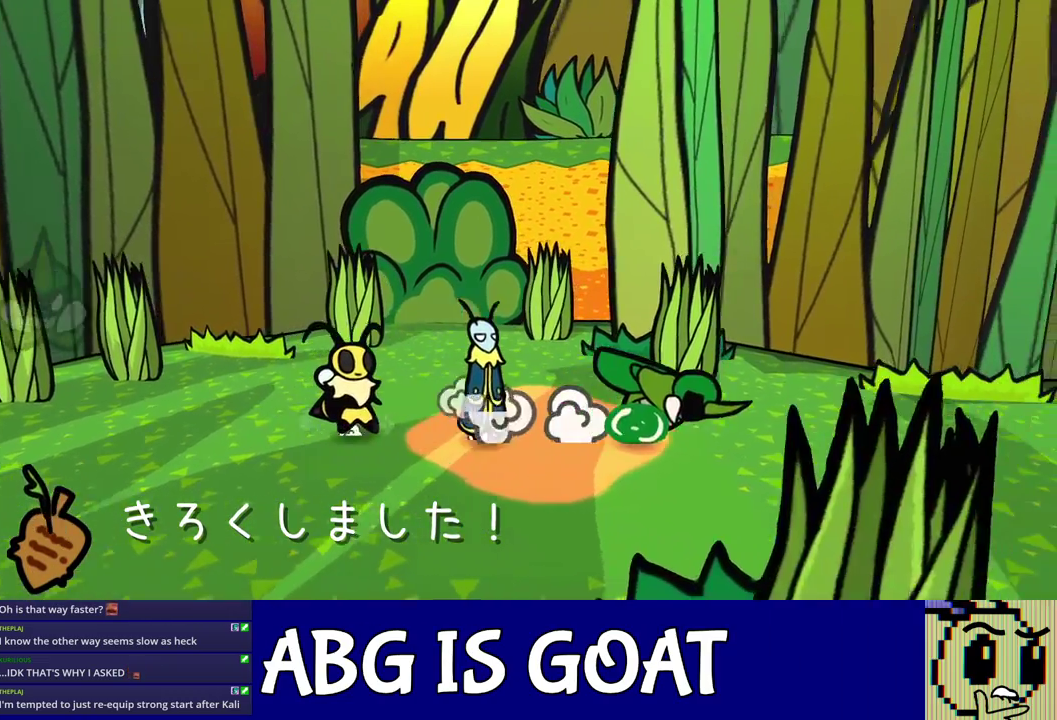
{"buttons": [], "left_stick": "down-right", "events": [[450, "left_stick", "down-right"]]}
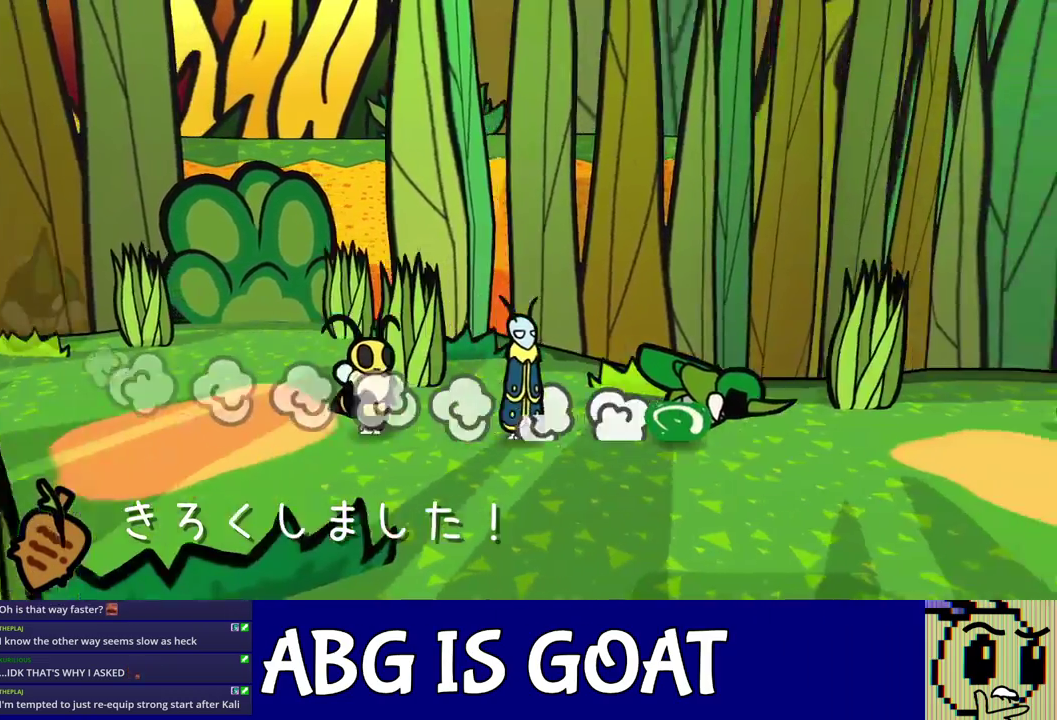
{"buttons": [], "left_stick": "down-right", "events": [[50, "left_stick", "right"], [233, "left_stick", "down-right"]]}
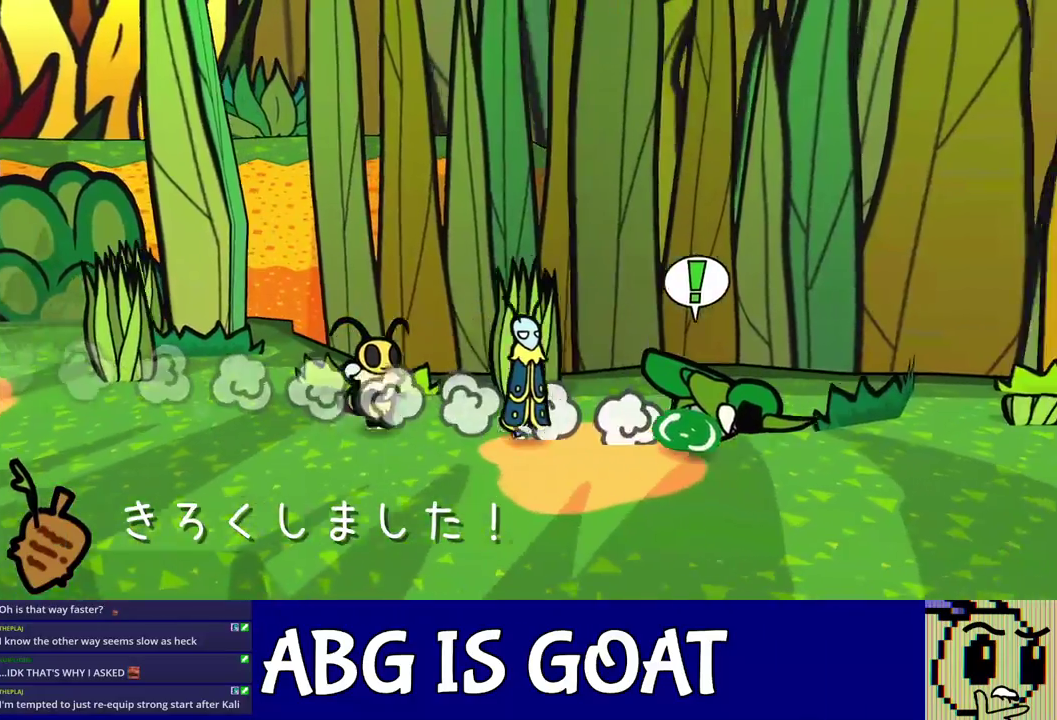
{"buttons": [], "left_stick": "right", "events": [[133, "left_stick", "right"]]}
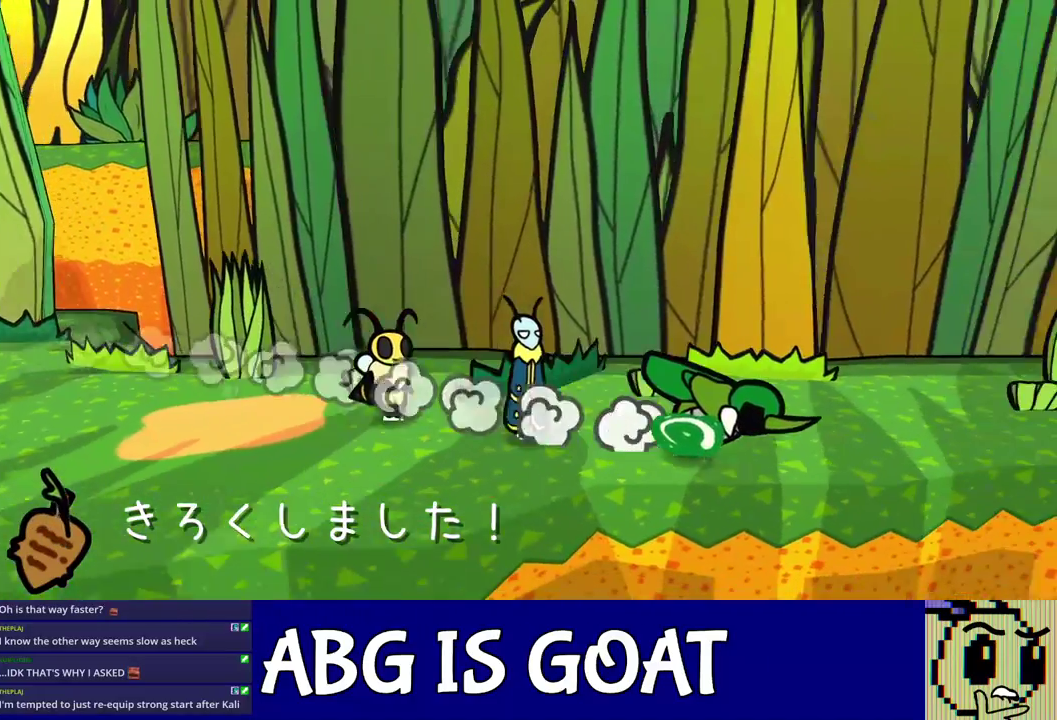
{"buttons": [], "left_stick": "right", "events": []}
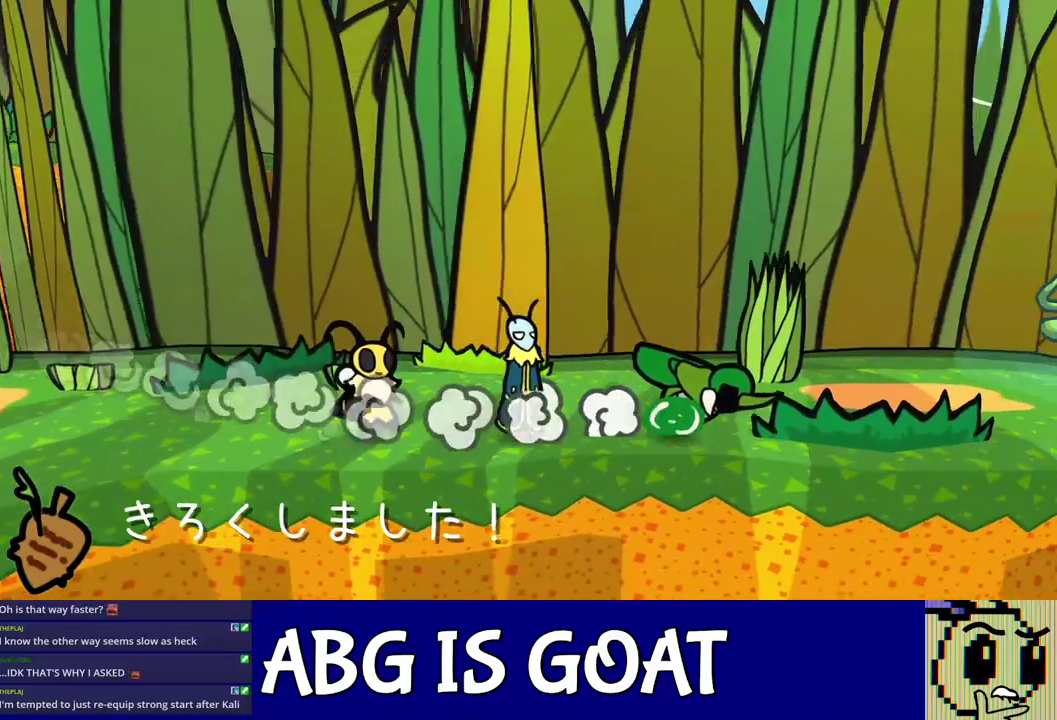
{"buttons": [], "left_stick": "down", "events": [[67, "left_stick", "down-right"], [200, "left_stick", "down"], [300, "left_stick", "down-right"], [350, "left_stick", "right"], [433, "left_stick", "down-right"], [483, "left_stick", "down"]]}
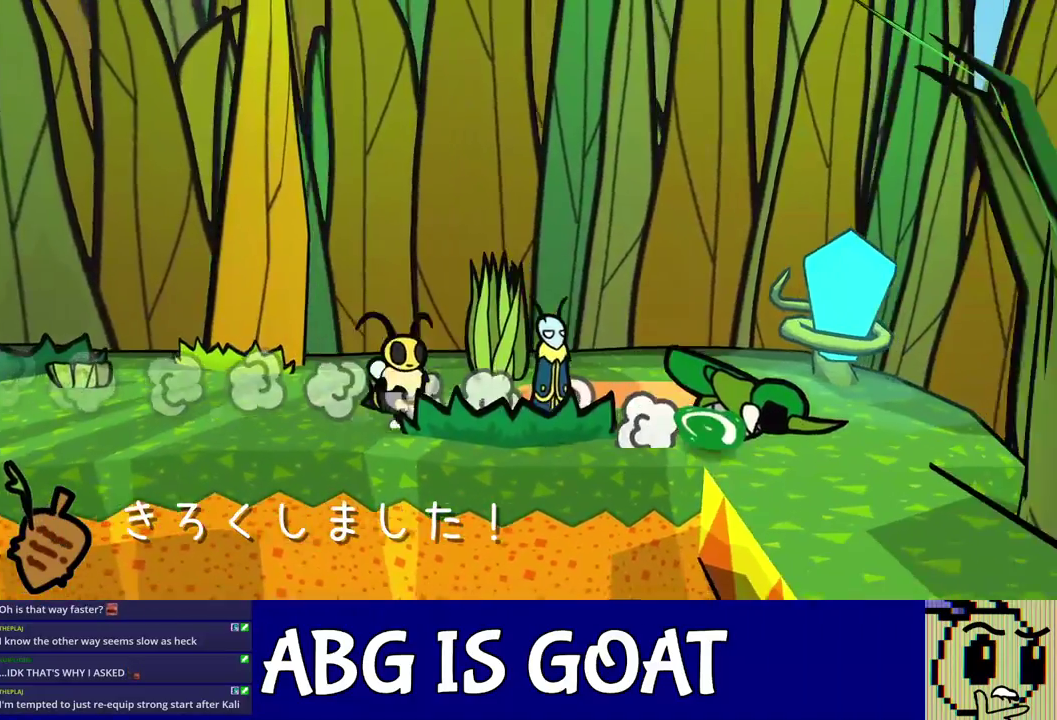
{"buttons": [], "left_stick": "center", "events": [[500, "left_stick", "center"]]}
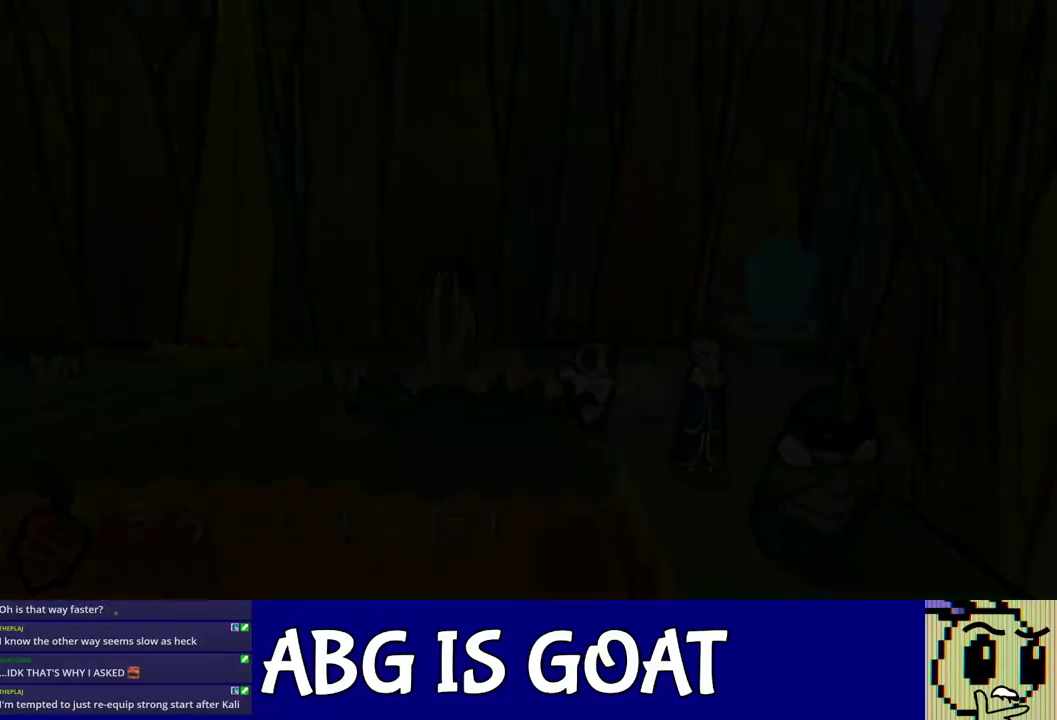
{"buttons": [], "left_stick": "down-left", "events": [[300, "left_stick", "down"], [350, "left_stick", "down-left"], [433, "C_RIGHT", "down"], [500, "C_RIGHT", "up"]]}
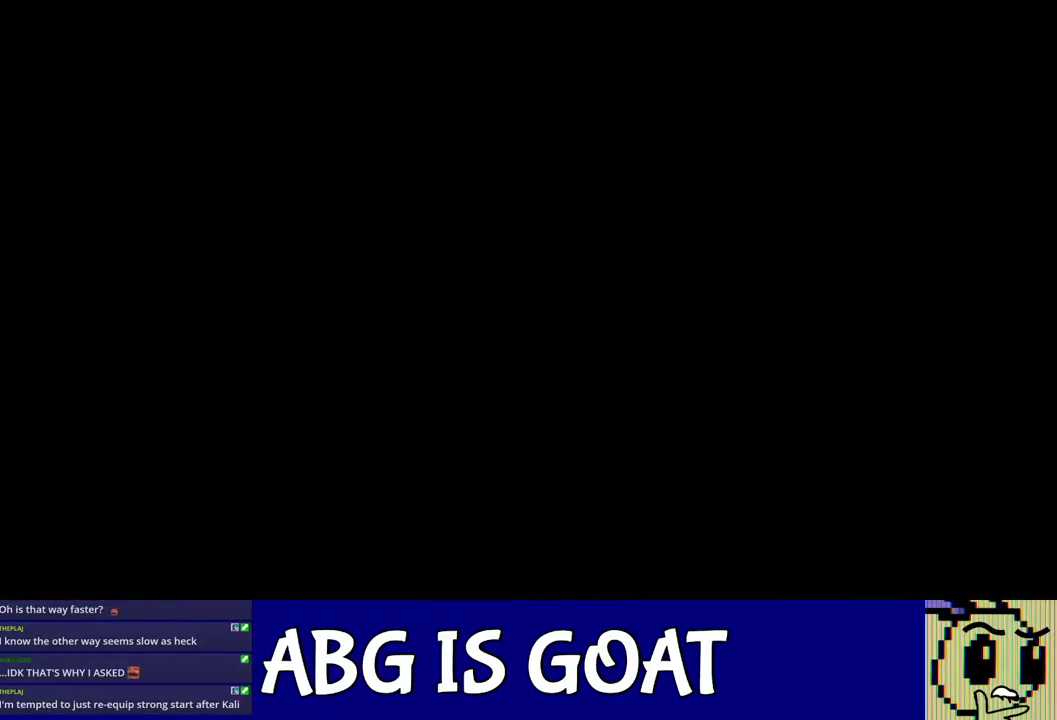
{"buttons": [], "left_stick": "down-left", "events": [[67, "C_RIGHT", "down"], [133, "C_RIGHT", "up"], [183, "C_RIGHT", "down"], [250, "C_RIGHT", "up"], [300, "C_RIGHT", "down"], [367, "C_RIGHT", "up"], [417, "C_RIGHT", "down"], [483, "C_RIGHT", "up"]]}
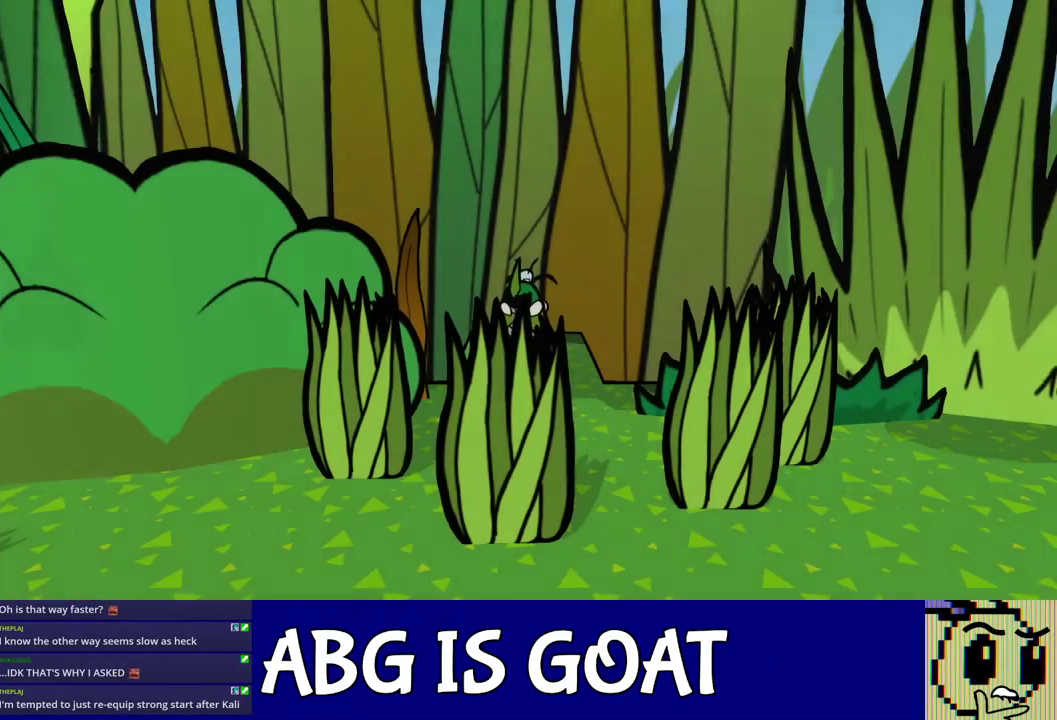
{"buttons": ["C_RIGHT"], "left_stick": "down", "events": [[33, "C_RIGHT", "down"], [83, "C_RIGHT", "up"], [150, "C_RIGHT", "down"], [200, "C_RIGHT", "up"], [217, "left_stick", "down"], [267, "C_RIGHT", "down"], [317, "C_RIGHT", "up"], [367, "C_RIGHT", "down"], [450, "C_RIGHT", "up"], [500, "C_RIGHT", "down"]]}
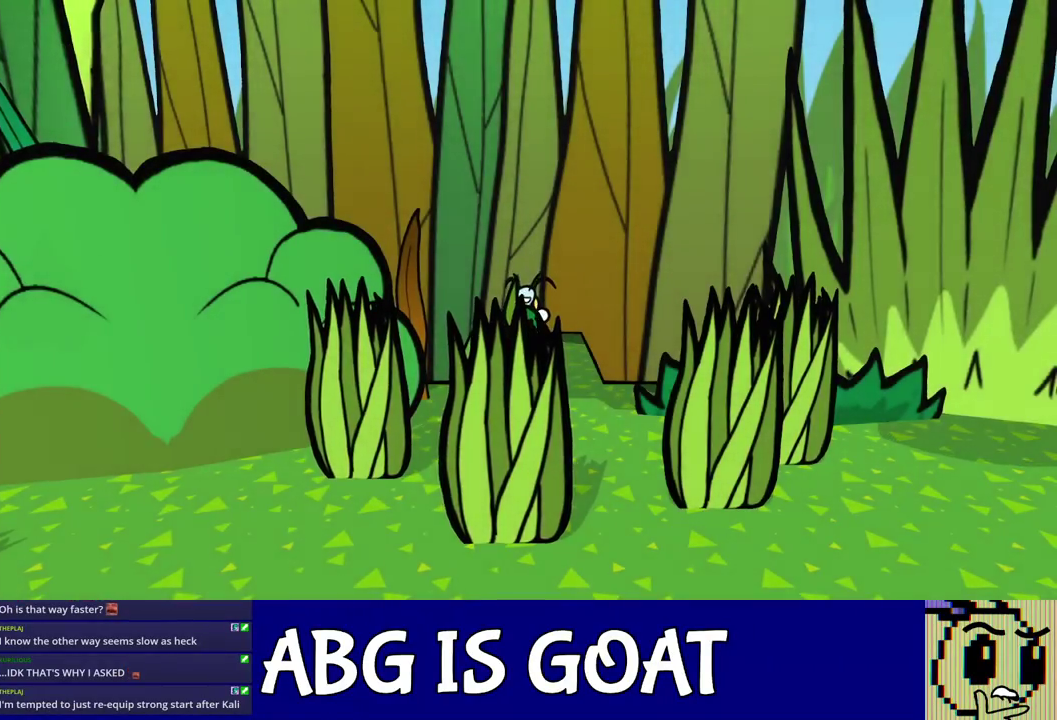
{"buttons": [], "left_stick": "down", "events": [[67, "C_RIGHT", "up"], [117, "C_RIGHT", "down"], [283, "C_RIGHT", "up"]]}
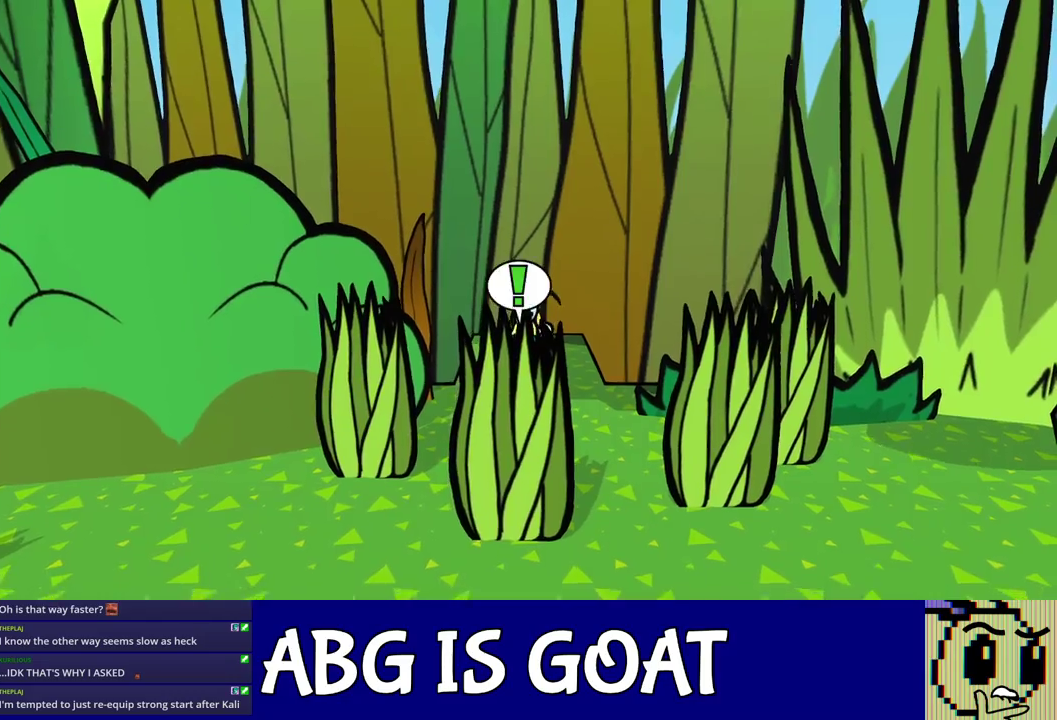
{"buttons": [], "left_stick": "down-left", "events": [[217, "left_stick", "down-left"]]}
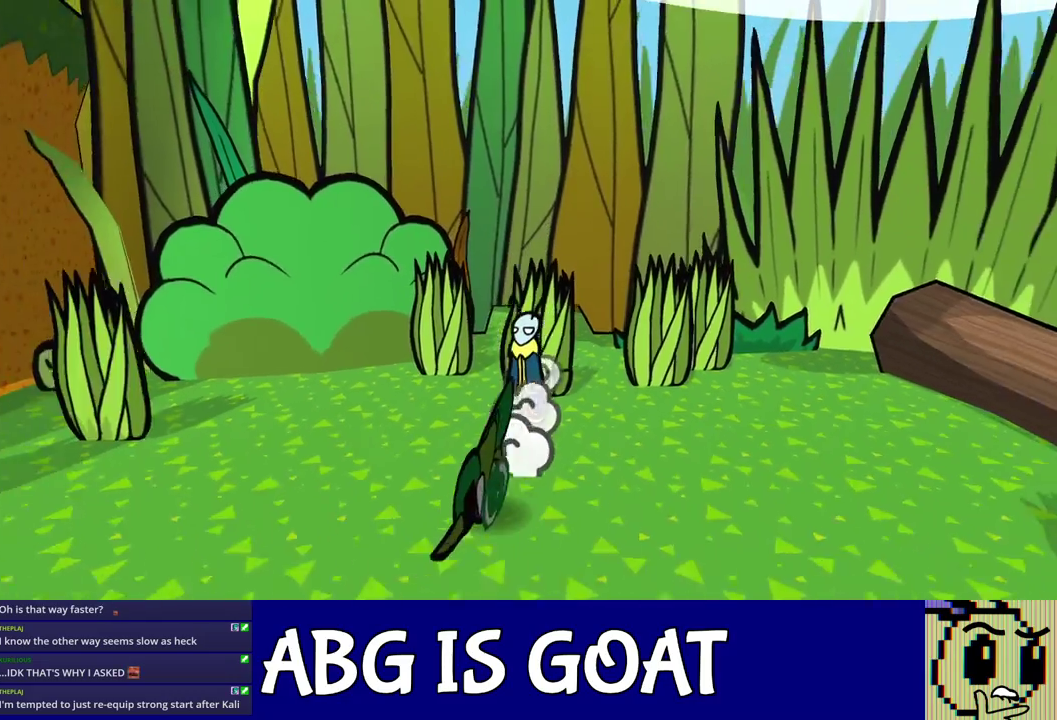
{"buttons": ["C_LEFT"], "left_stick": "left", "events": [[467, "C_LEFT", "down"], [467, "left_stick", "left"]]}
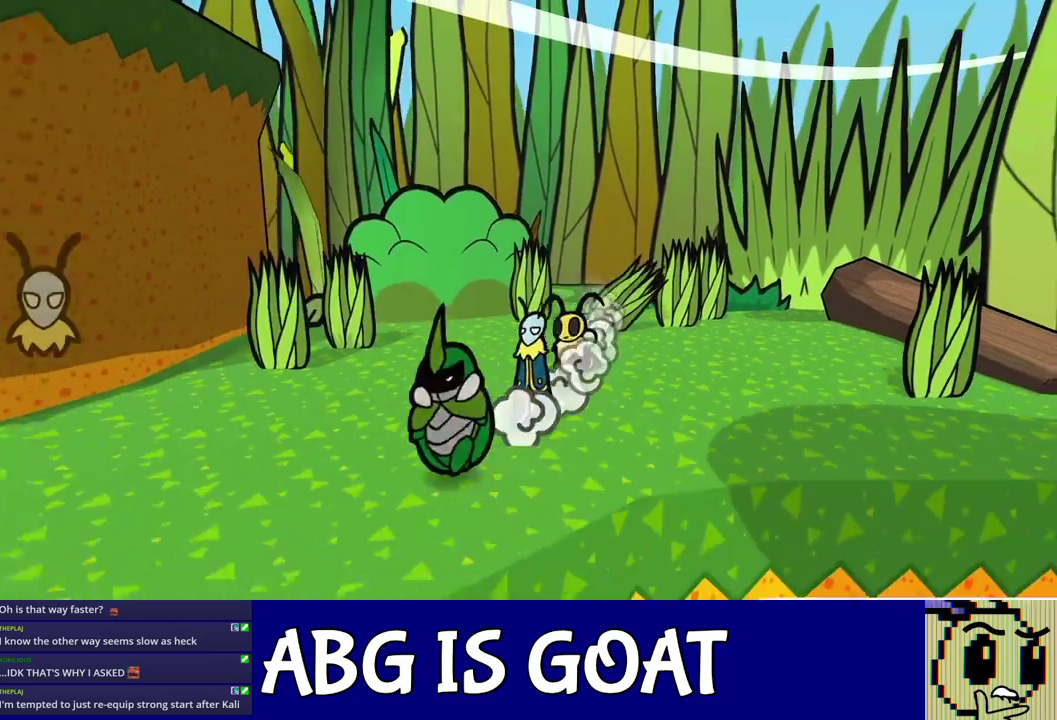
{"buttons": [], "left_stick": "down", "events": [[67, "C_LEFT", "up"], [250, "left_stick", "down-left"], [300, "C_LEFT", "down"], [400, "C_LEFT", "up"], [483, "left_stick", "down"]]}
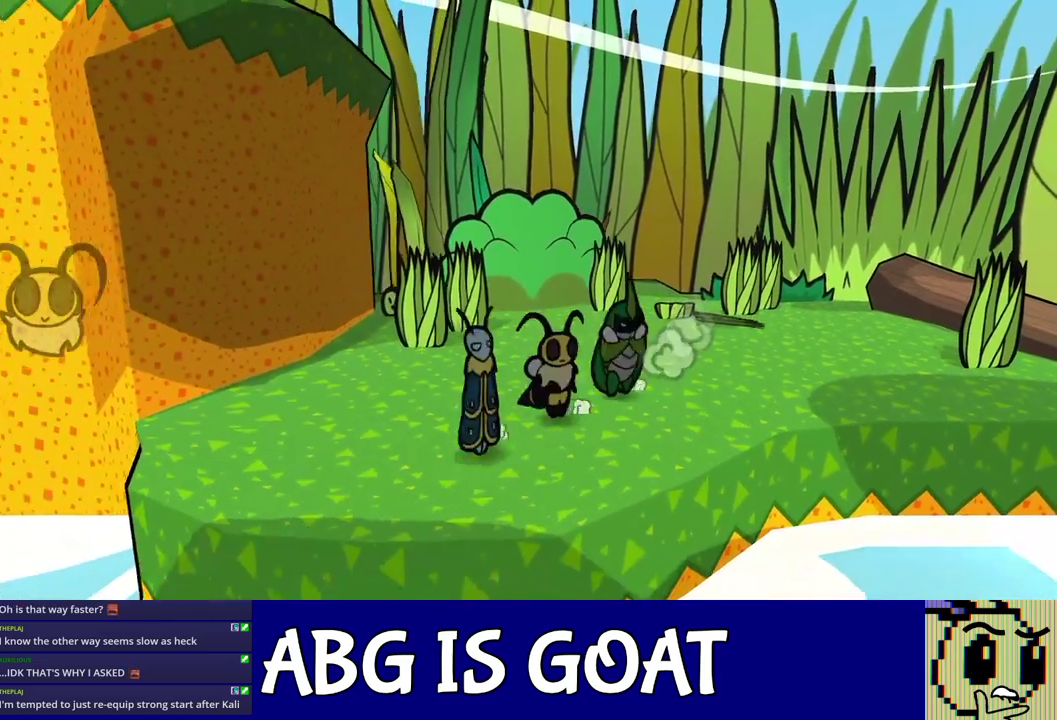
{"buttons": ["C_RIGHT"], "left_stick": "down-left", "events": [[83, "C_RIGHT", "down"], [217, "left_stick", "down-left"]]}
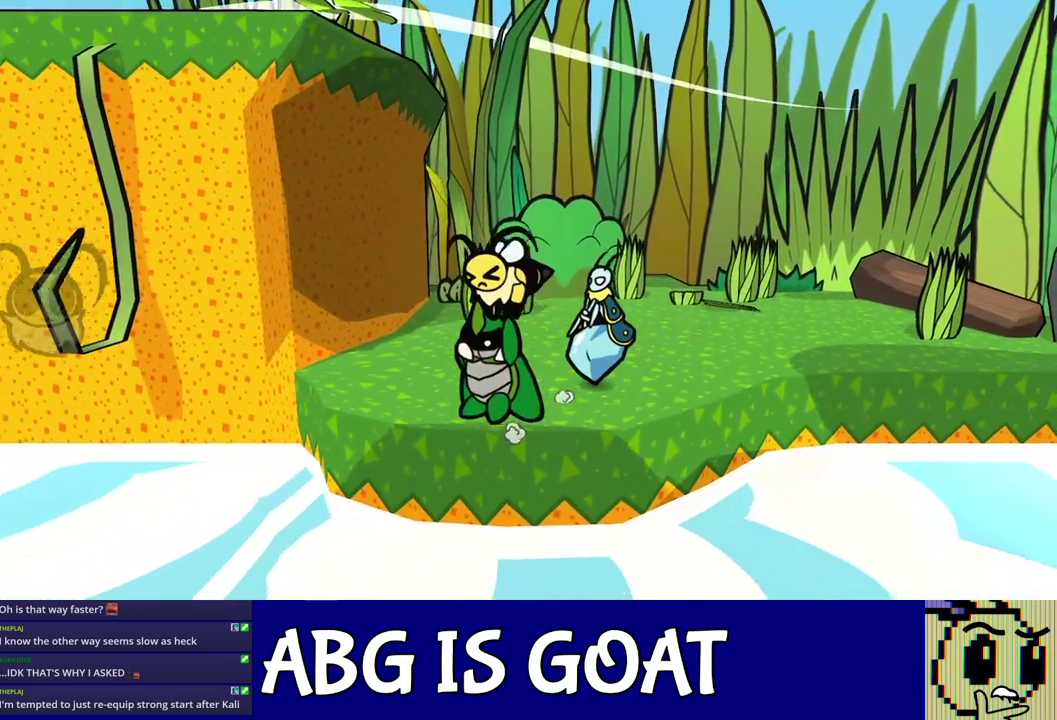
{"buttons": ["C_RIGHT"], "left_stick": "down-left", "events": []}
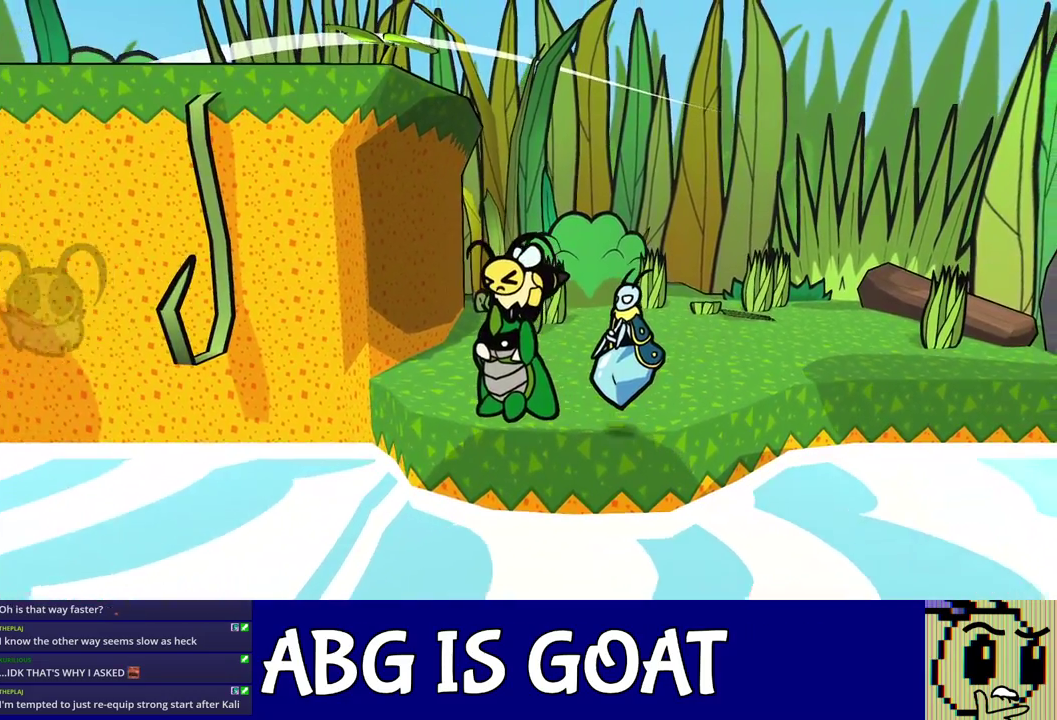
{"buttons": ["C_RIGHT"], "left_stick": "down-left", "events": []}
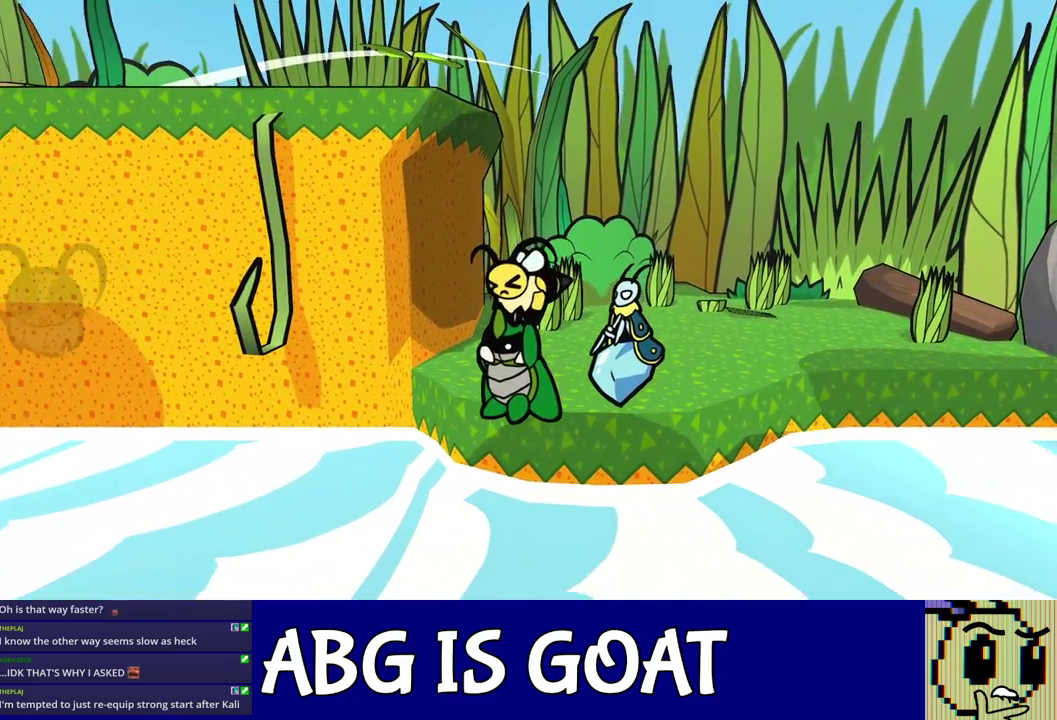
{"buttons": ["C_RIGHT"], "left_stick": "down", "events": [[450, "left_stick", "down"]]}
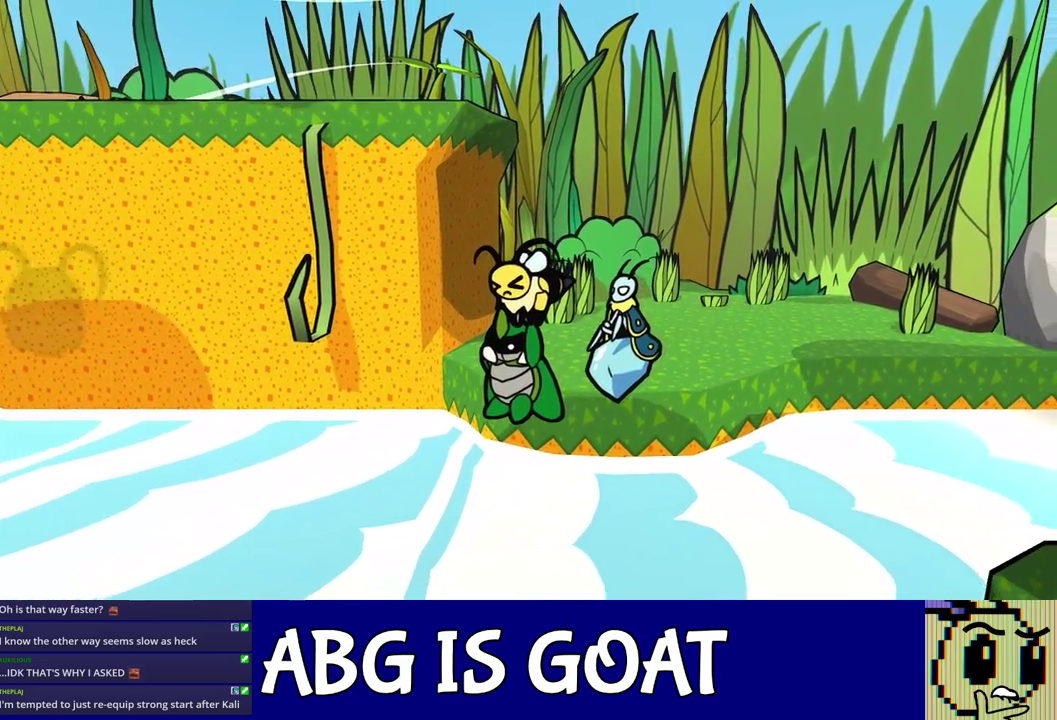
{"buttons": ["C_RIGHT"], "left_stick": "down", "events": []}
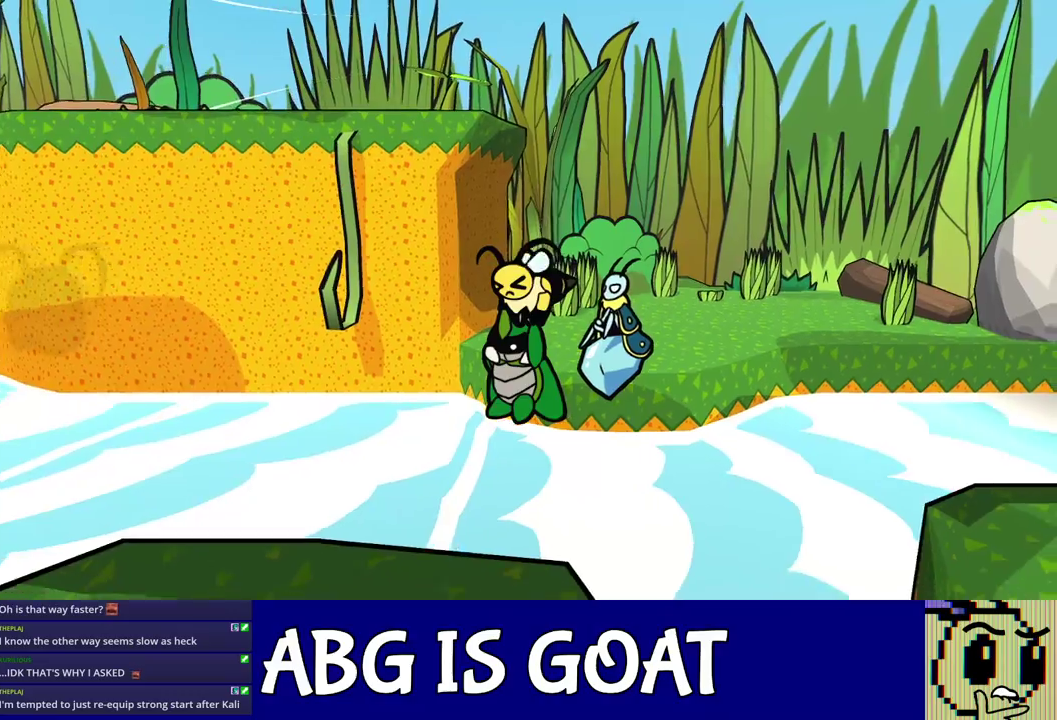
{"buttons": ["C_RIGHT"], "left_stick": "down-left", "events": [[167, "left_stick", "down-left"]]}
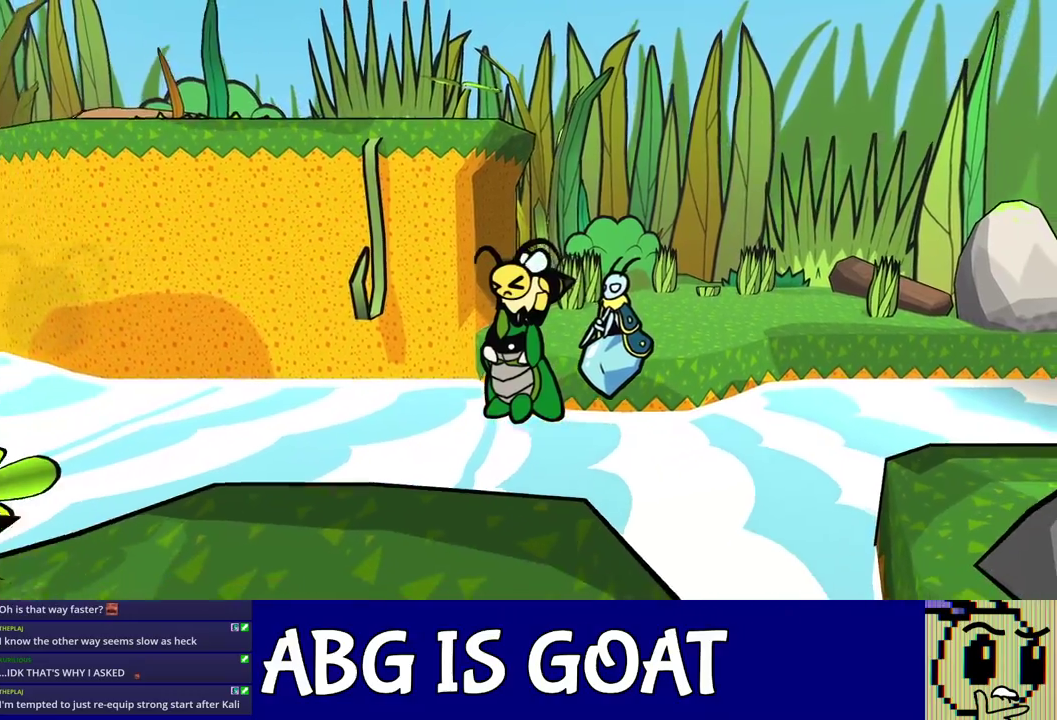
{"buttons": [], "left_stick": "center", "events": [[67, "C_RIGHT", "up"], [383, "C_LEFT", "down"], [400, "left_stick", "left"], [467, "C_LEFT", "up"], [467, "left_stick", "center"]]}
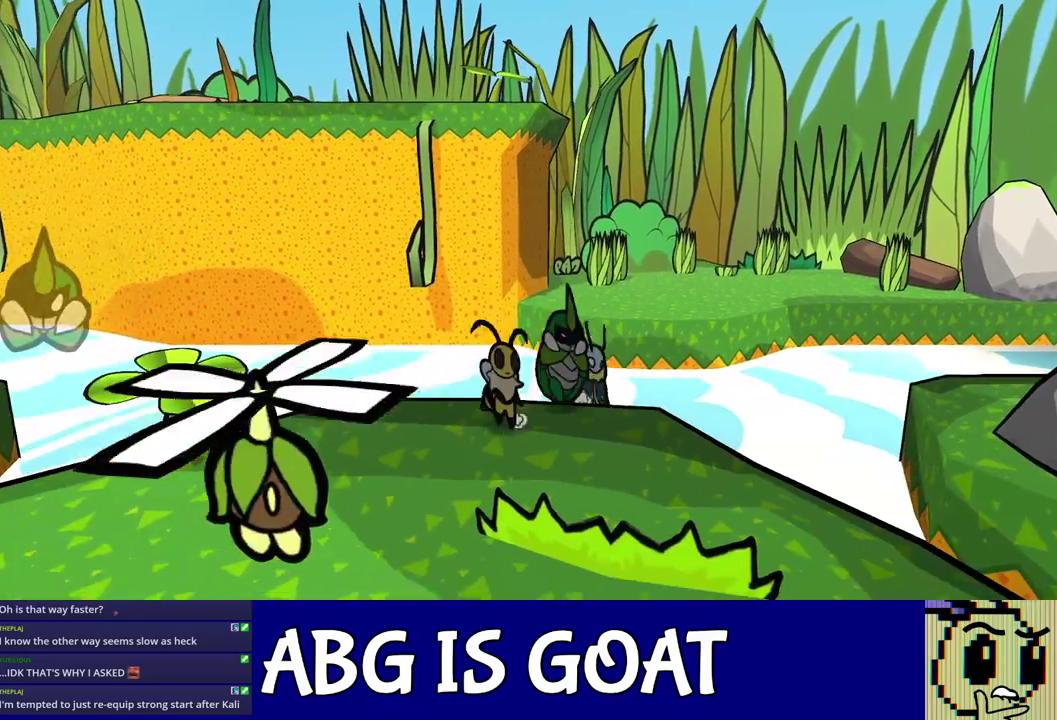
{"buttons": [], "left_stick": "down", "events": [[117, "left_stick", "down"], [167, "C_RIGHT", "down"], [167, "left_stick", "down-left"], [233, "C_RIGHT", "up"], [383, "C_RIGHT", "down"], [450, "C_RIGHT", "up"], [483, "left_stick", "down"]]}
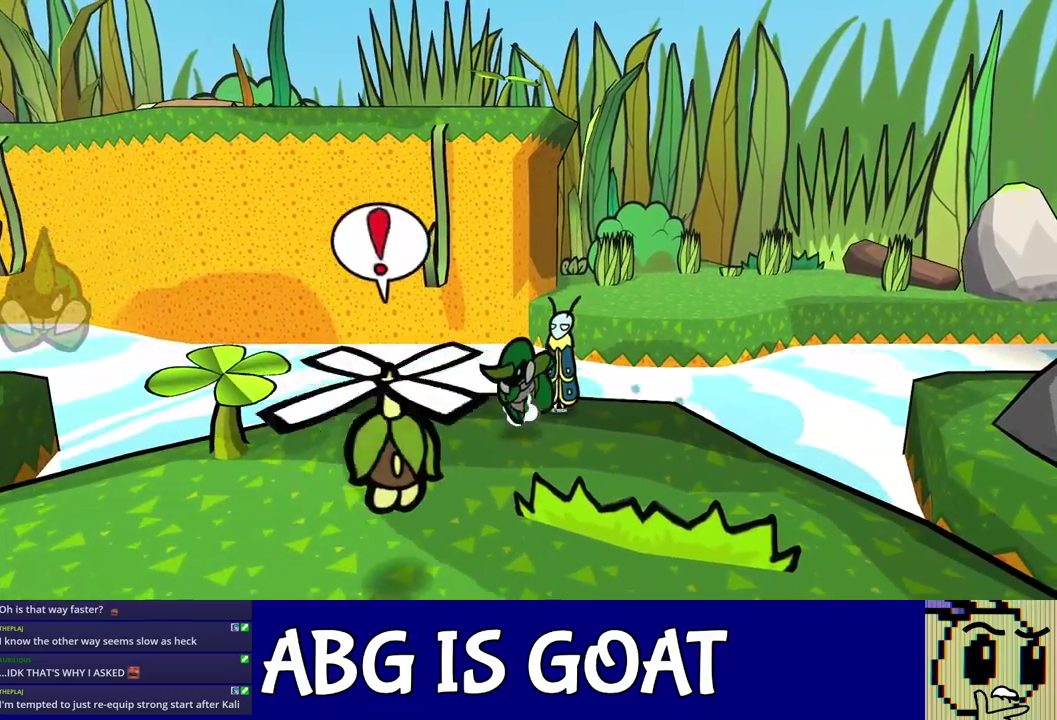
{"buttons": [], "left_stick": "left", "events": [[100, "left_stick", "down-left"], [200, "left_stick", "left"], [333, "left_stick", "up-left"], [433, "left_stick", "left"]]}
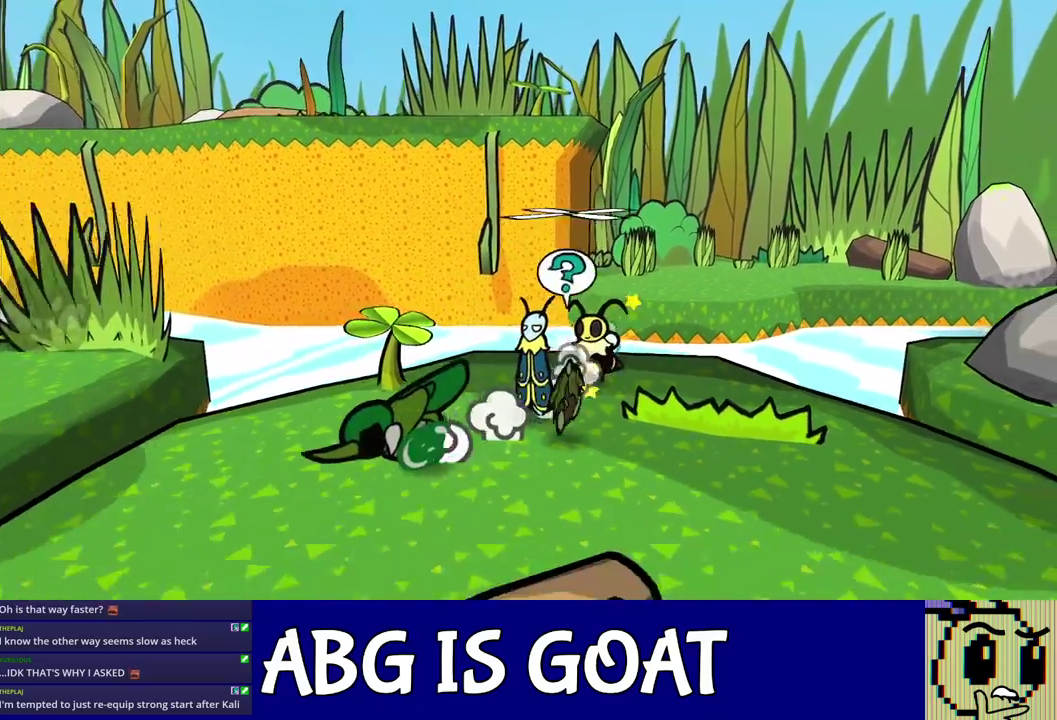
{"buttons": [], "left_stick": "left", "events": []}
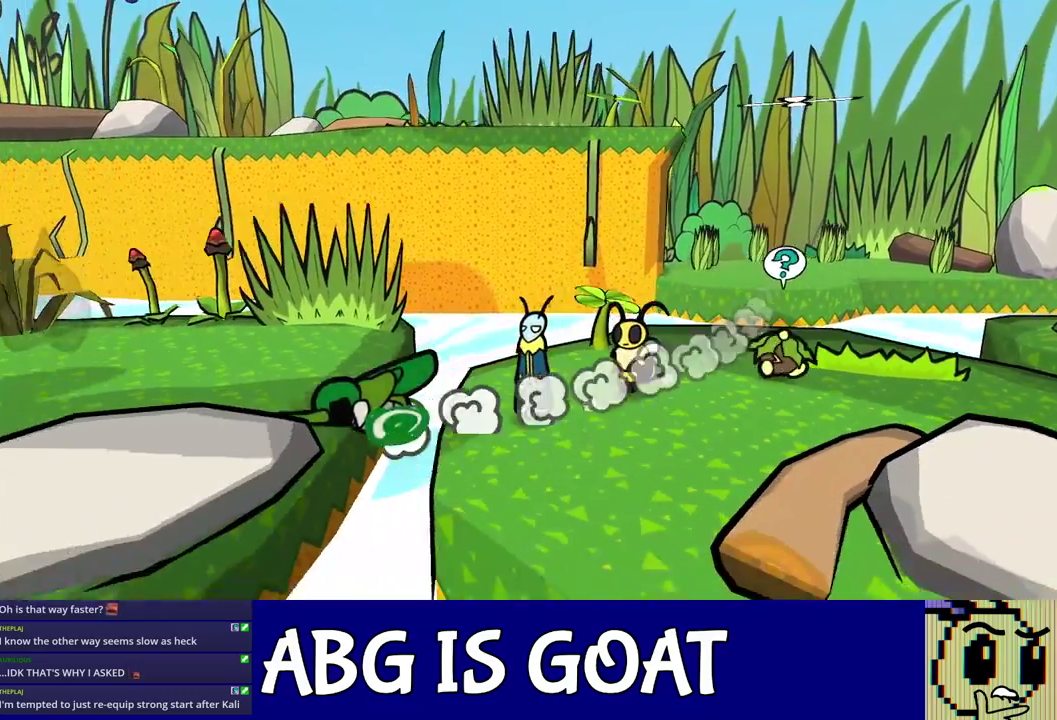
{"buttons": ["C_DOWN"], "left_stick": "up-left", "events": [[417, "left_stick", "up-left"], [500, "C_DOWN", "down"]]}
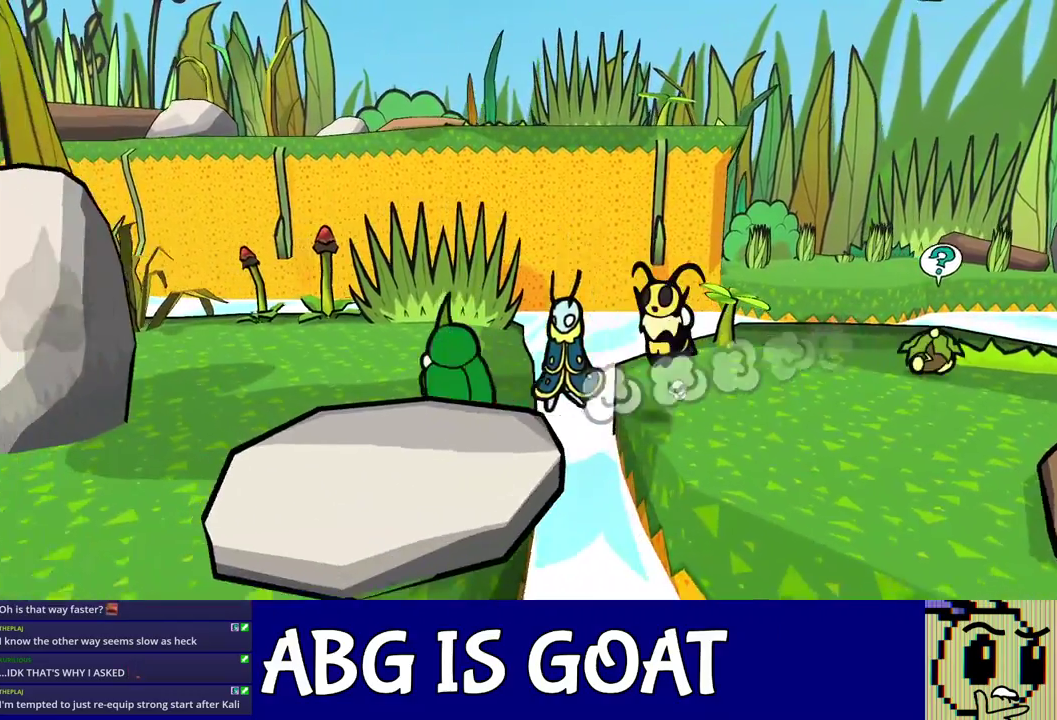
{"buttons": [], "left_stick": "down-left", "events": [[17, "left_stick", "left"], [83, "C_DOWN", "up"], [133, "left_stick", "down-left"], [283, "C_RIGHT", "down"], [333, "C_RIGHT", "up"], [400, "C_RIGHT", "down"], [450, "C_RIGHT", "up"]]}